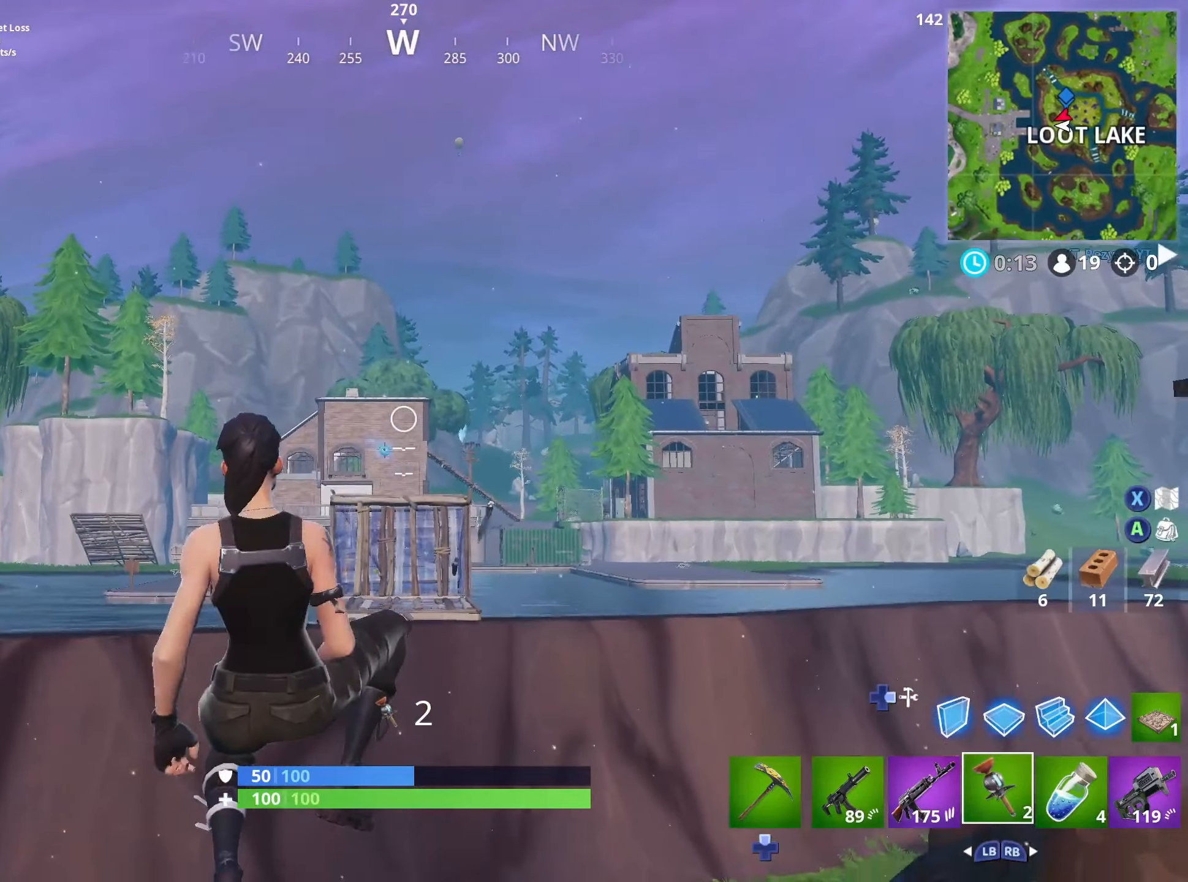
Gameplay with a controller (Xbox layout); each line is a JSON object with the inputs held at the frame after it. "events" lists button and stick changes between this image and that frame as [ms after this image, input, new state], when the widget could be followed in between.
{"buttons": [], "left_stick": "up-left", "right_stick": "center", "events": [[350, "left_stick", "left"], [483, "left_stick", "up-left"]]}
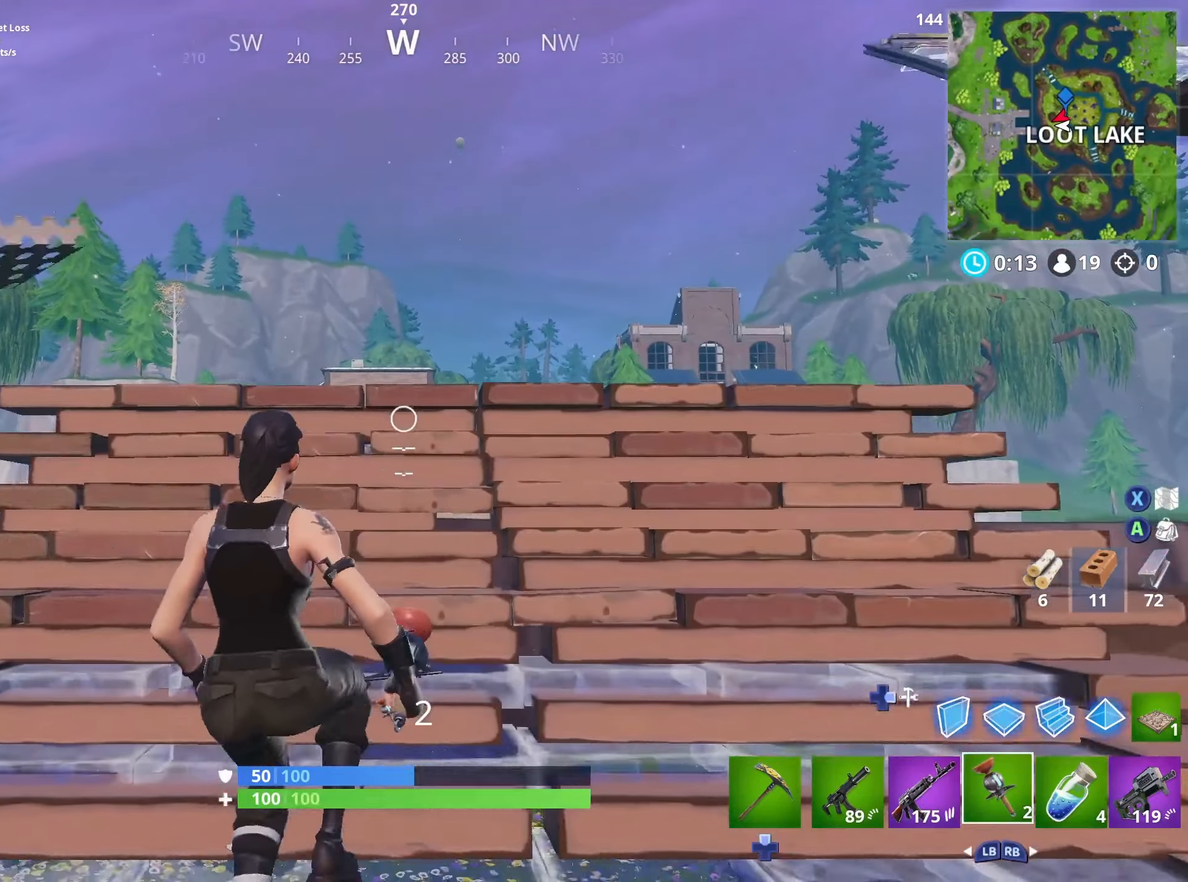
{"buttons": [], "left_stick": "right", "right_stick": "center", "events": [[150, "left_stick", "up"], [250, "R2", "down"], [333, "R2", "up"], [417, "R2", "down"], [483, "R2", "up"], [500, "left_stick", "right"]]}
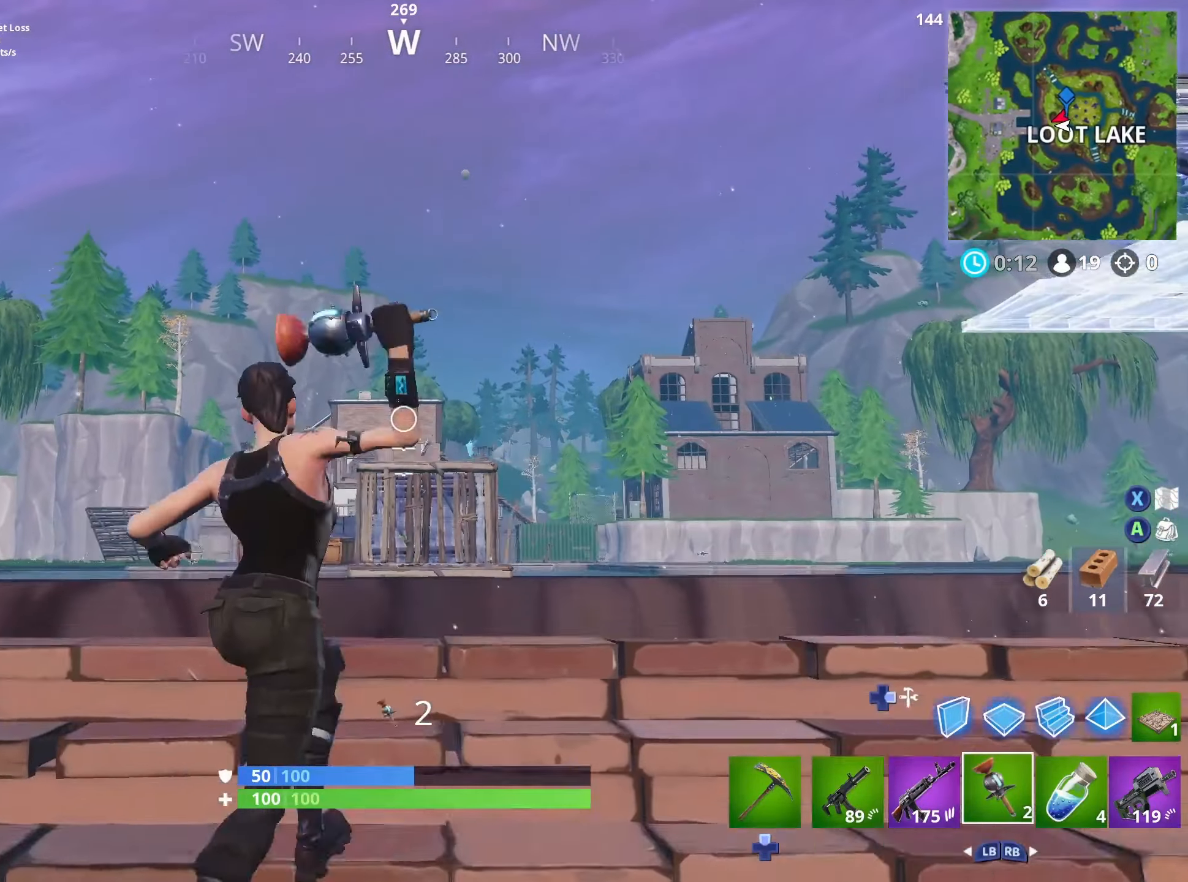
{"buttons": ["R3"], "left_stick": "down", "right_stick": "center", "events": [[17, "left_stick", "down-right"], [50, "R2", "down"], [117, "left_stick", "down"], [133, "R3", "down"], [133, "right_stick", "down"], [167, "R2", "up"], [250, "R3", "up"], [283, "right_stick", "center"], [500, "R3", "down"]]}
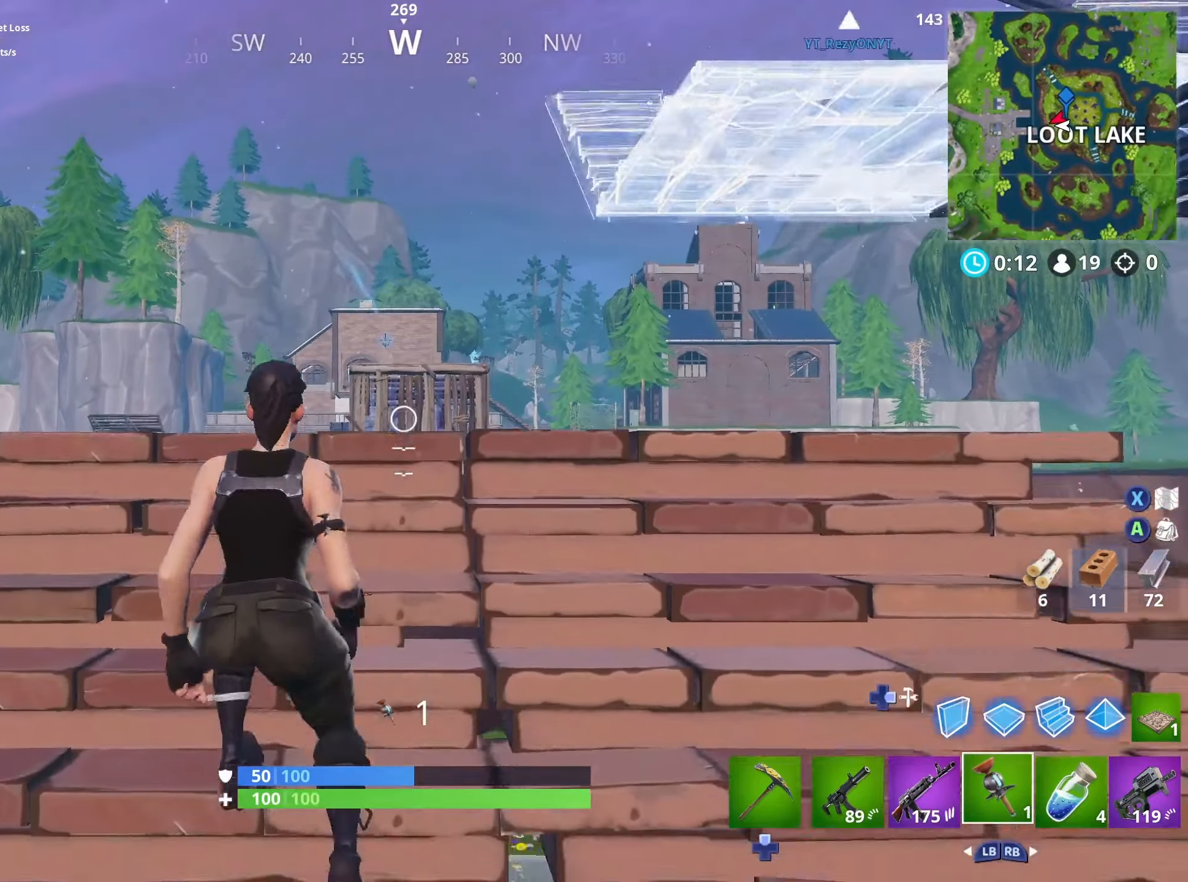
{"buttons": [], "left_stick": "left", "right_stick": "center", "events": [[50, "left_stick", "up"], [100, "R3", "up"], [117, "L3", "down"], [117, "left_stick", "up-left"], [250, "L3", "up"], [250, "R2", "down"], [333, "left_stick", "left"], [350, "R2", "up"], [400, "R2", "down"], [483, "R2", "up"]]}
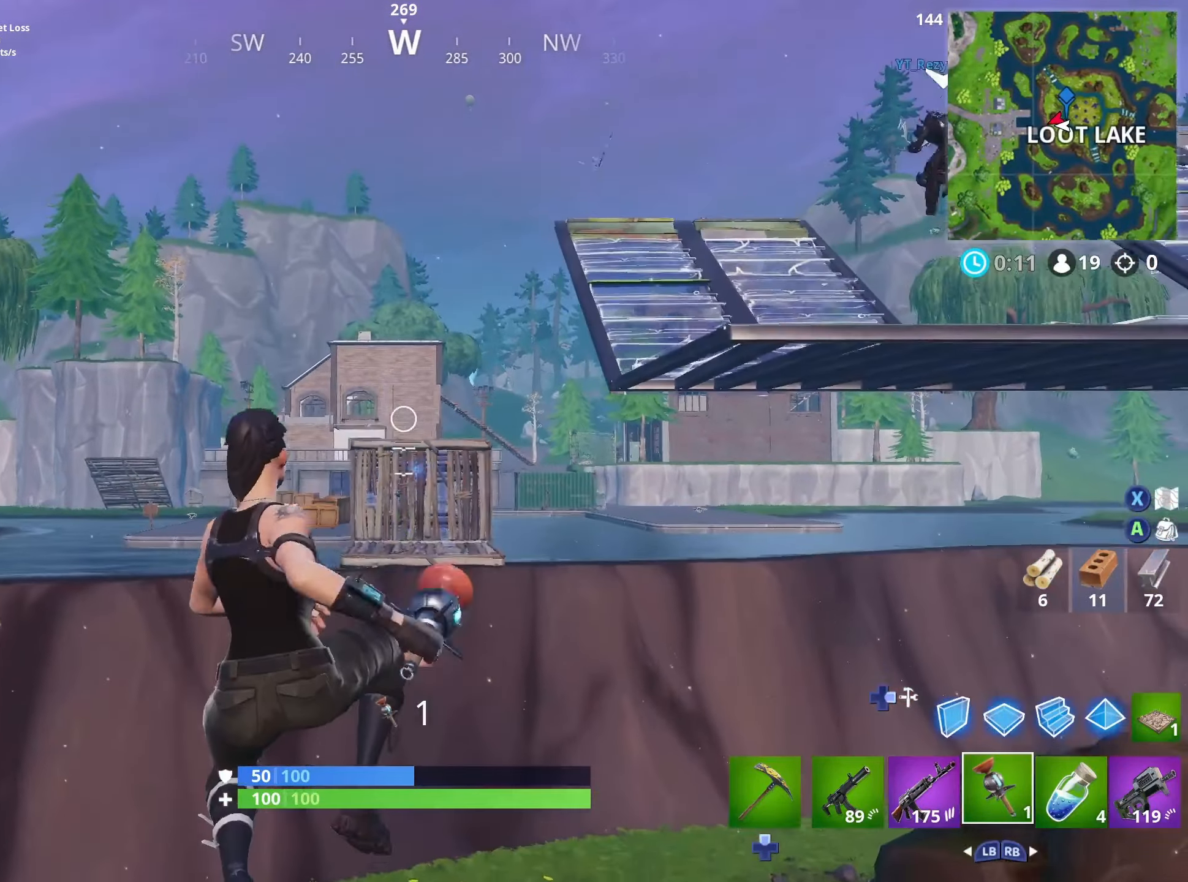
{"buttons": [], "left_stick": "down-right", "right_stick": "down-right", "events": [[50, "R2", "down"], [83, "right_stick", "up"], [133, "R2", "up"], [133, "left_stick", "up-left"], [200, "R2", "down"], [250, "left_stick", "down-right"], [283, "R2", "up"], [283, "right_stick", "center"], [467, "right_stick", "down-right"]]}
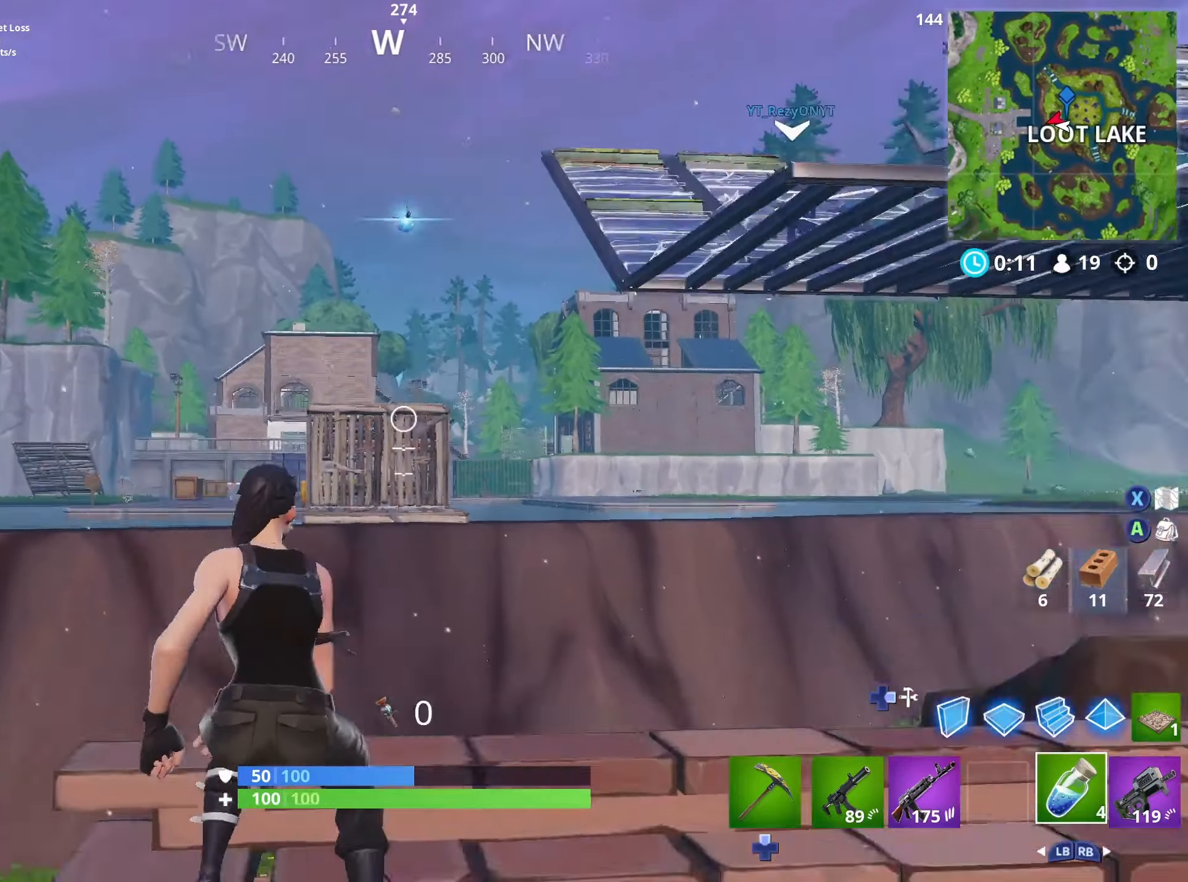
{"buttons": [], "left_stick": "right", "right_stick": "up-left", "events": [[150, "right_stick", "center"], [167, "L1", "down"], [250, "L1", "up"], [267, "right_stick", "up-left"], [283, "left_stick", "right"], [333, "L1", "down"], [450, "L1", "up"]]}
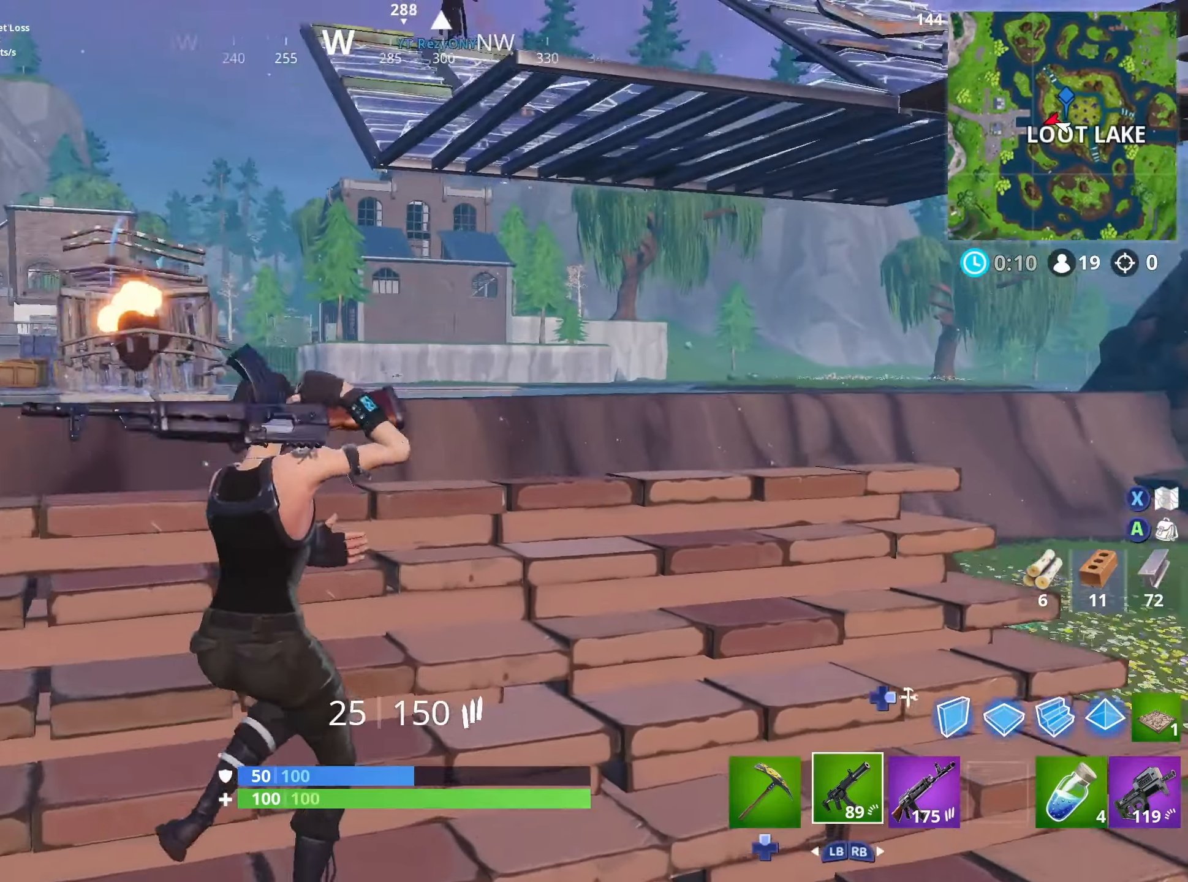
{"buttons": ["DPAD_RIGHT"], "left_stick": "up", "right_stick": "center", "events": [[67, "DPAD_RIGHT", "down"], [233, "DPAD_RIGHT", "up"], [233, "left_stick", "up"], [250, "right_stick", "center"], [267, "L2", "down"], [383, "DPAD_RIGHT", "down"], [500, "L2", "up"]]}
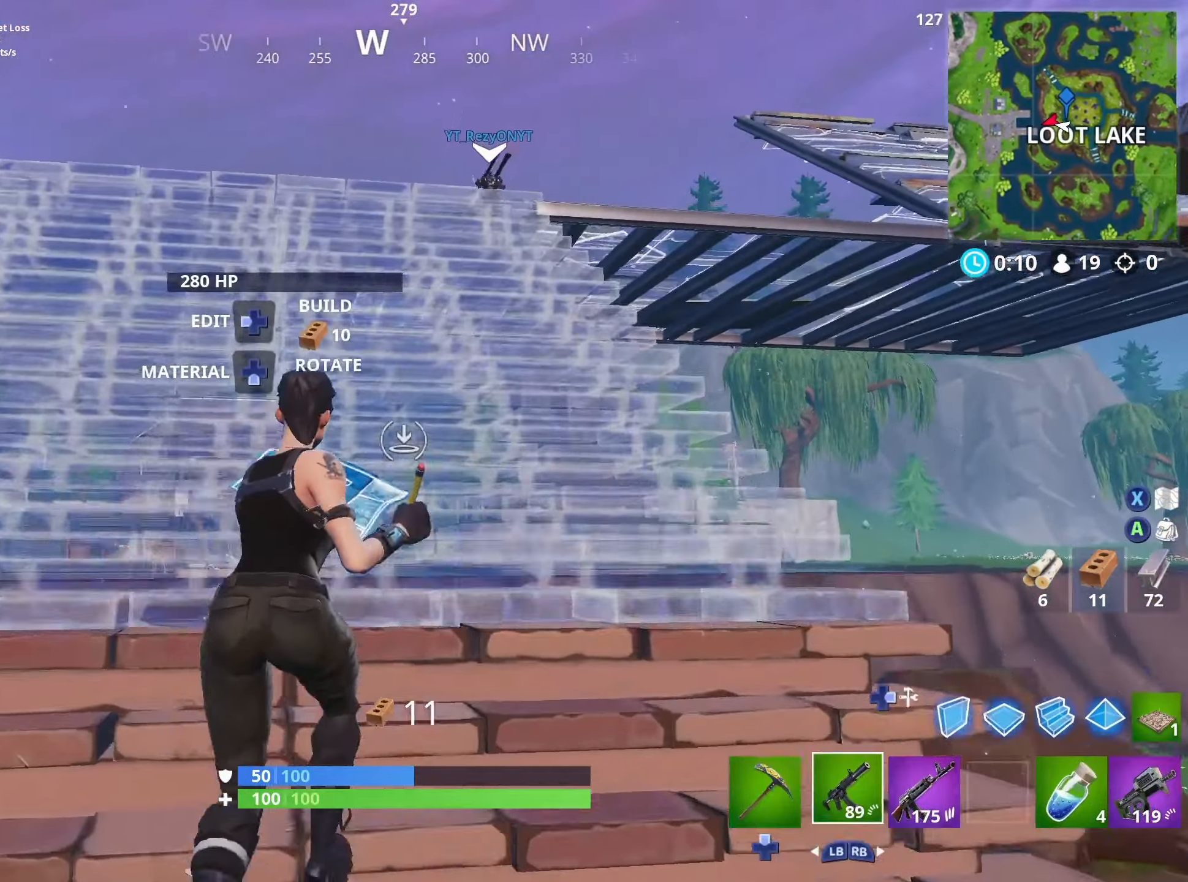
{"buttons": [], "left_stick": "up-right", "right_stick": "down-left", "events": [[17, "DPAD_RIGHT", "up"], [117, "L3", "down"], [233, "L3", "up"], [233, "right_stick", "down"], [350, "left_stick", "up-right"], [450, "right_stick", "down-left"]]}
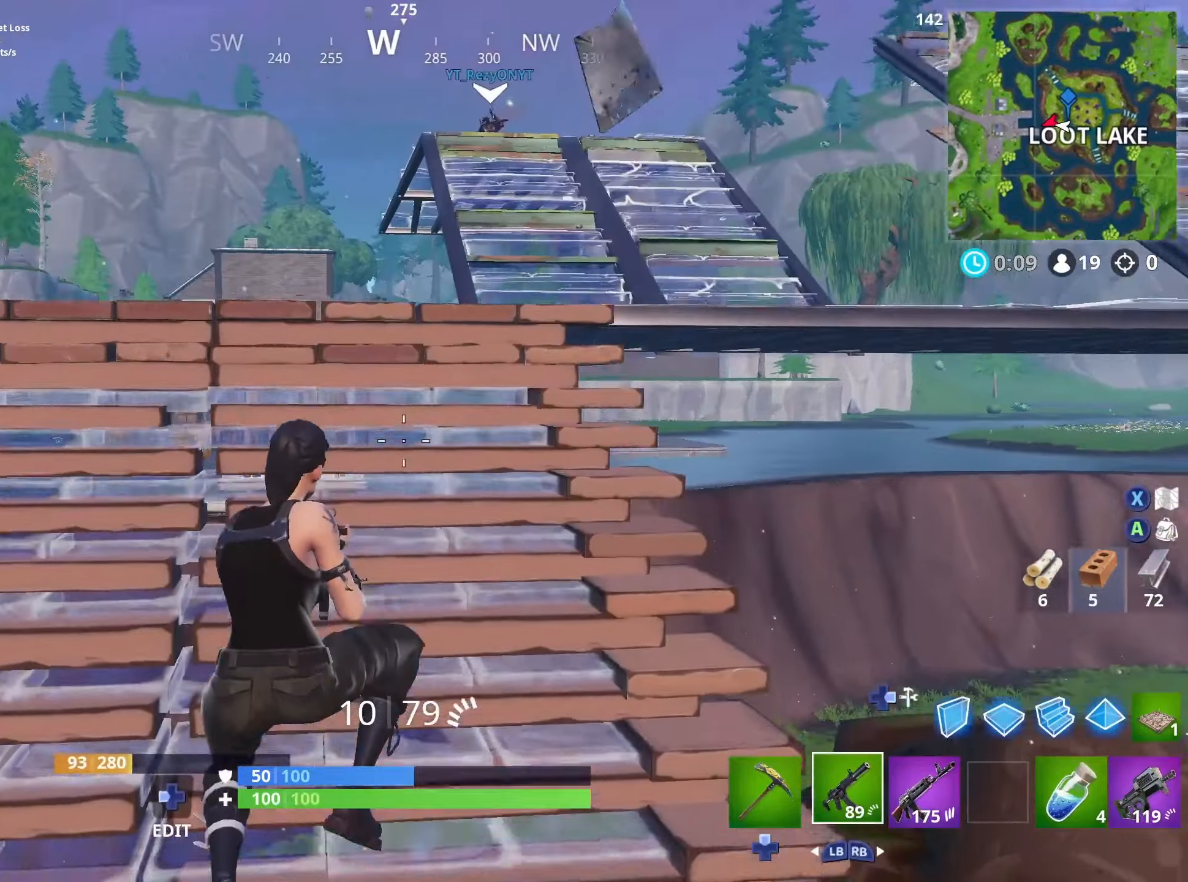
{"buttons": [], "left_stick": "up-right", "right_stick": "down-left", "events": []}
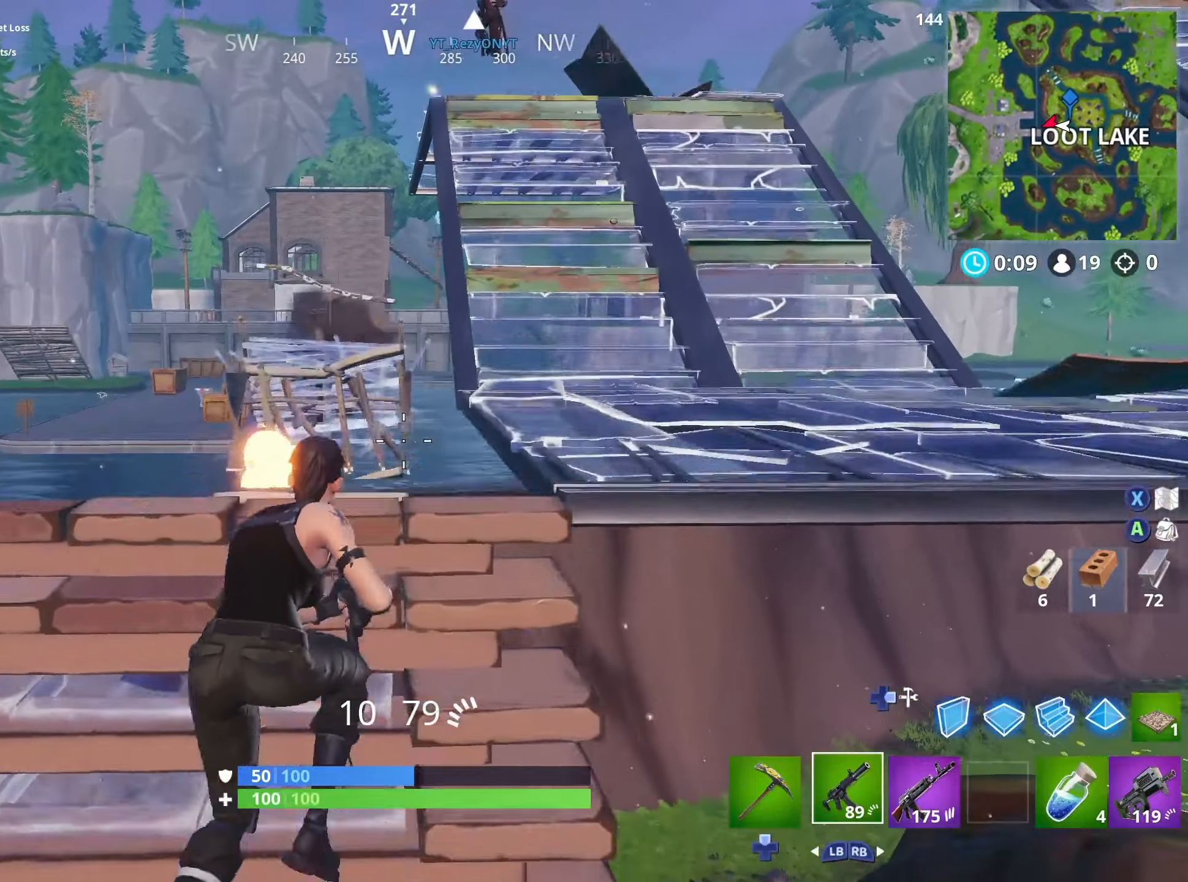
{"buttons": [], "left_stick": "up", "right_stick": "center", "events": [[17, "left_stick", "up"], [34, "L3", "down"], [84, "right_stick", "center"], [184, "L3", "up"], [200, "left_stick", "up-right"], [467, "left_stick", "up"]]}
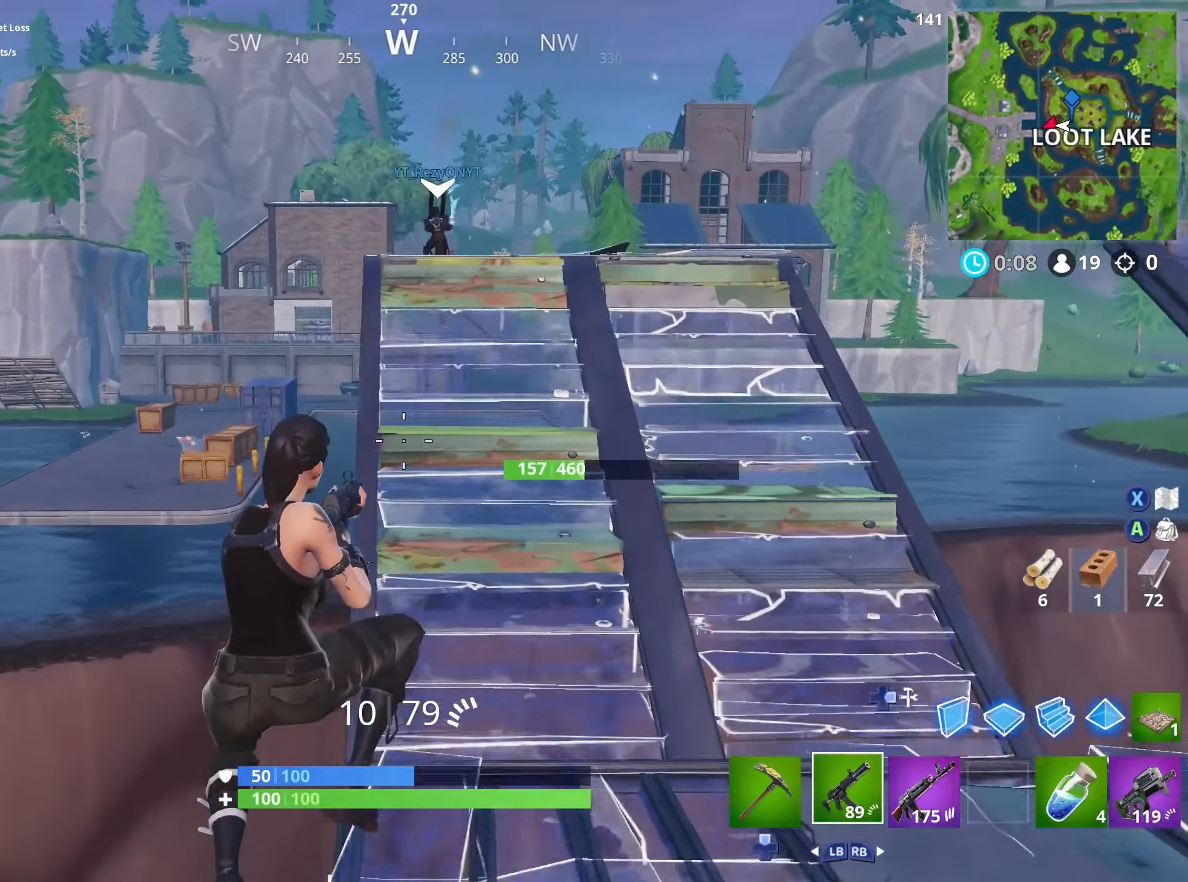
{"buttons": [], "left_stick": "up", "right_stick": "down-left", "events": [[284, "R1", "down"], [384, "R1", "up"], [417, "right_stick", "down-left"]]}
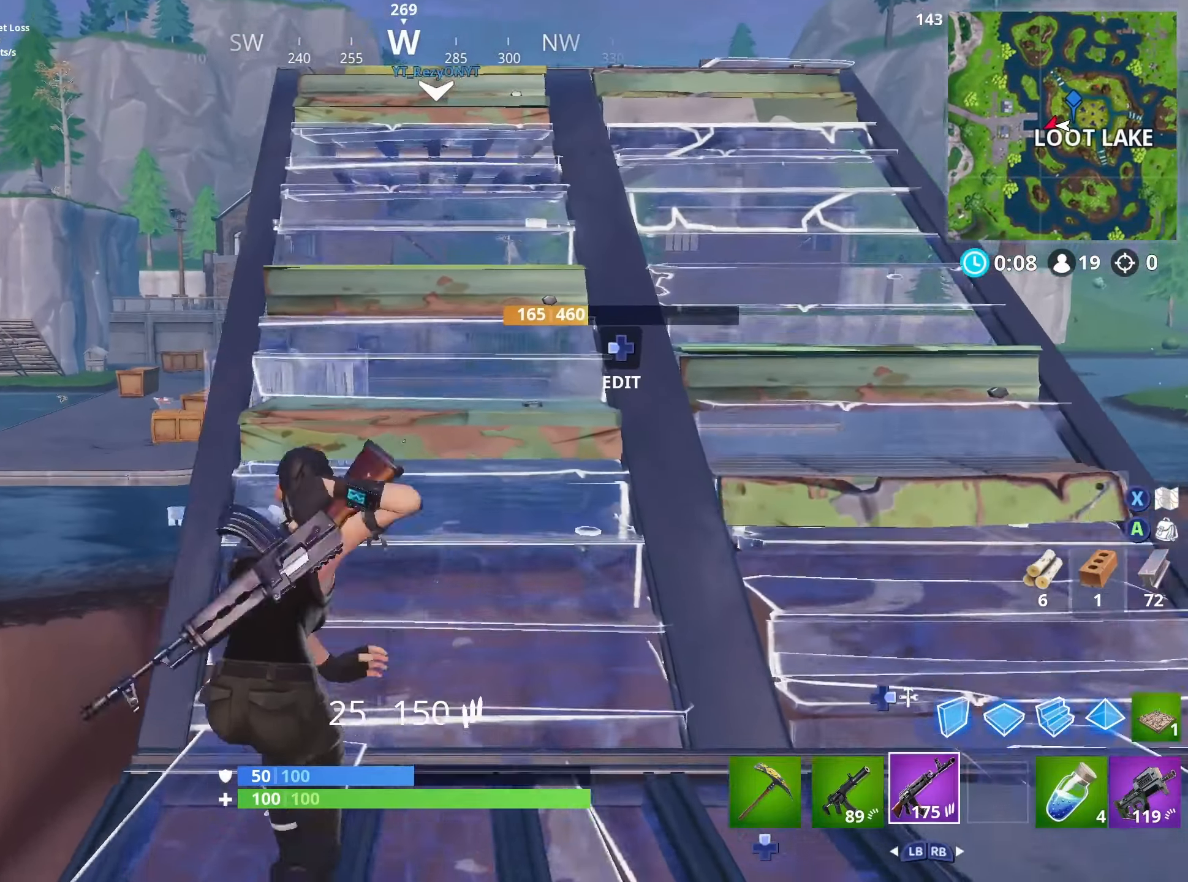
{"buttons": ["L1", "L2"], "left_stick": "up", "right_stick": "down-left", "events": [[334, "L1", "down"], [400, "L1", "up"], [484, "L1", "down"], [500, "L2", "down"]]}
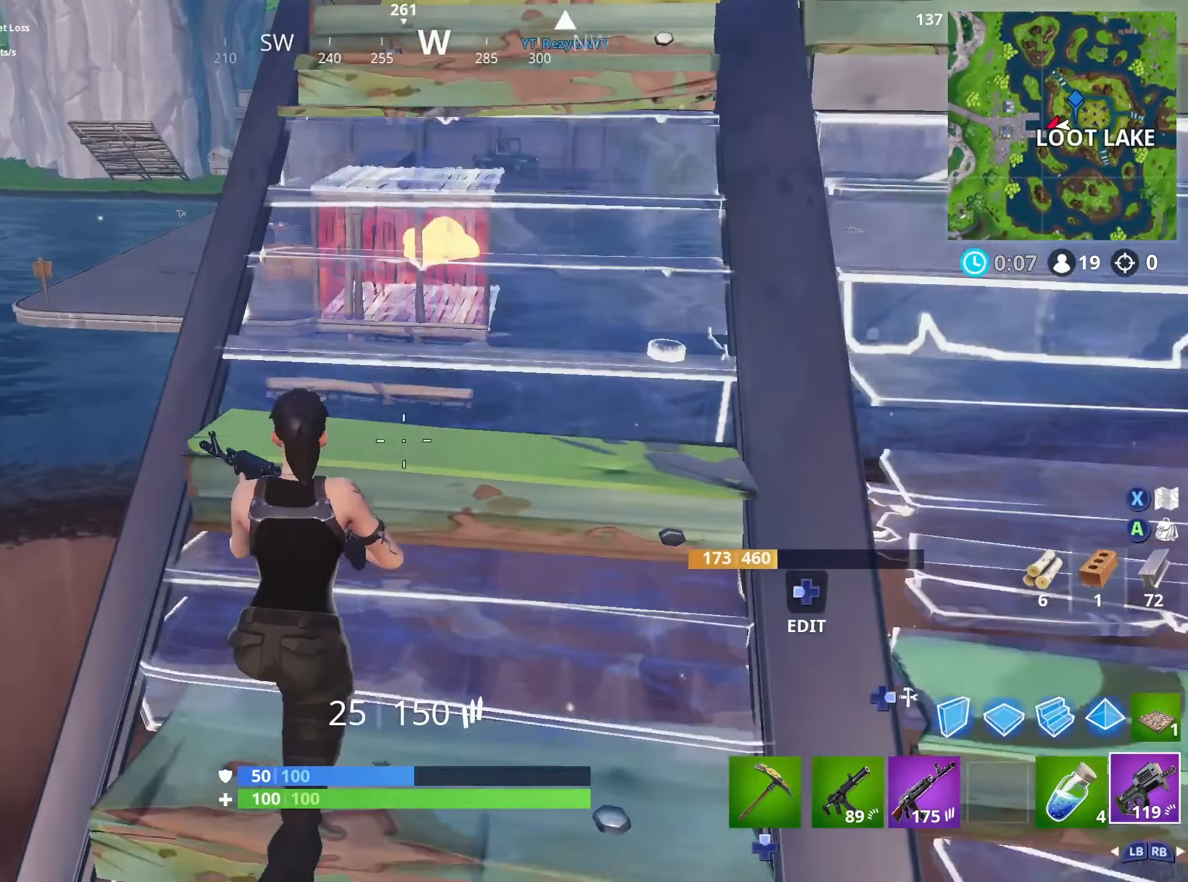
{"buttons": [], "left_stick": "up", "right_stick": "center", "events": [[17, "right_stick", "center"], [84, "L2", "up"], [100, "L1", "up"], [184, "L3", "down"], [334, "L3", "up"]]}
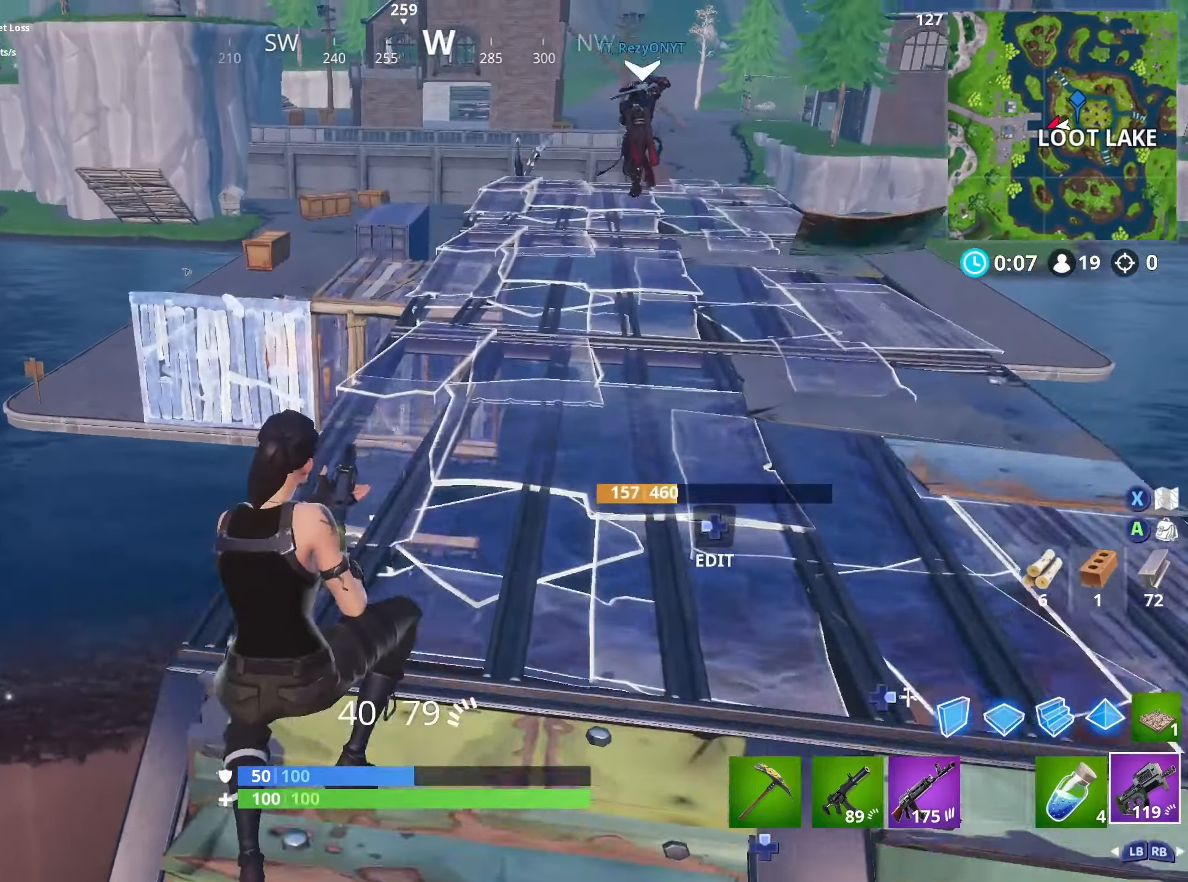
{"buttons": ["L2", "R2", "R3"], "left_stick": "up-left", "right_stick": "up-left", "events": [[84, "left_stick", "up-left"], [84, "right_stick", "up-left"], [367, "L2", "down"], [400, "R2", "down"], [500, "R3", "down"]]}
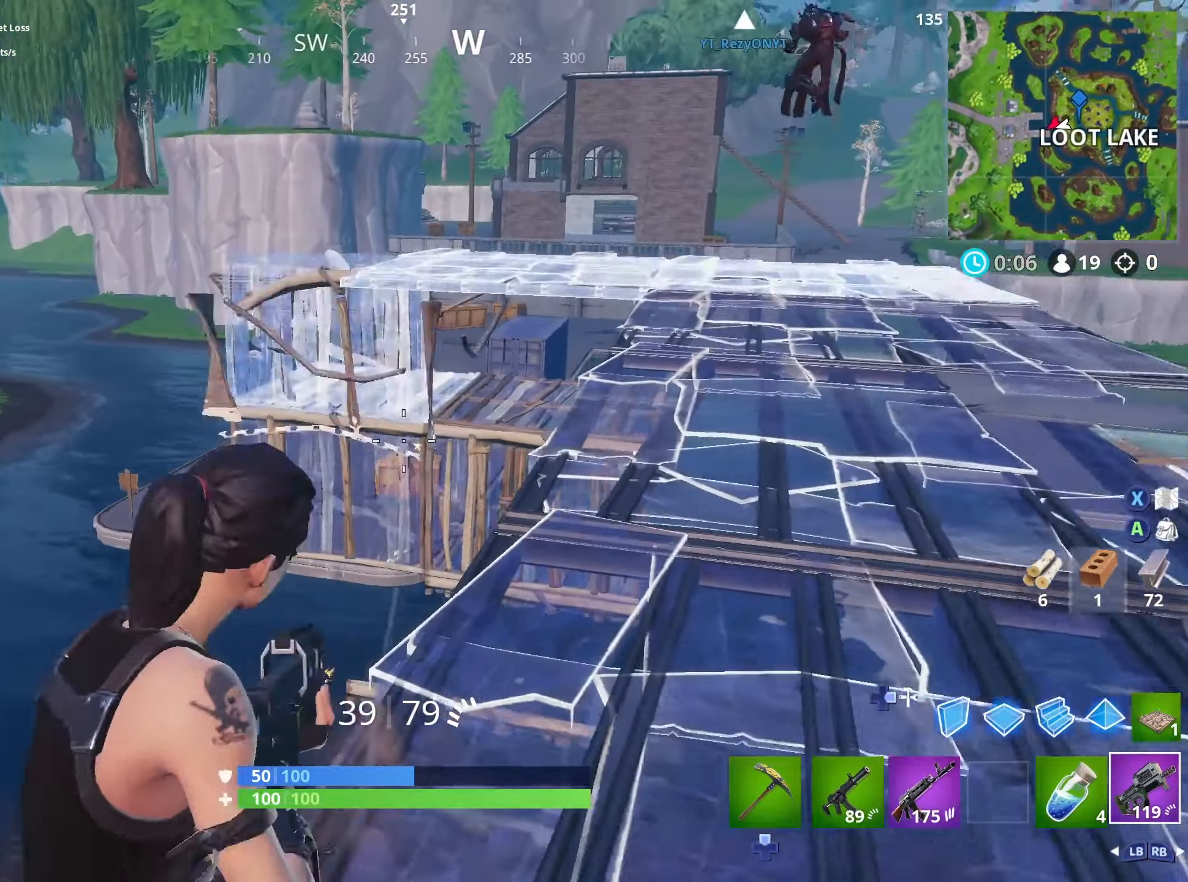
{"buttons": ["L2", "R2"], "left_stick": "right", "right_stick": "center", "events": [[50, "right_stick", "down-left"], [134, "R3", "up"], [167, "left_stick", "down-left"], [250, "right_stick", "down"], [334, "left_stick", "center"], [450, "left_stick", "right"], [467, "right_stick", "center"]]}
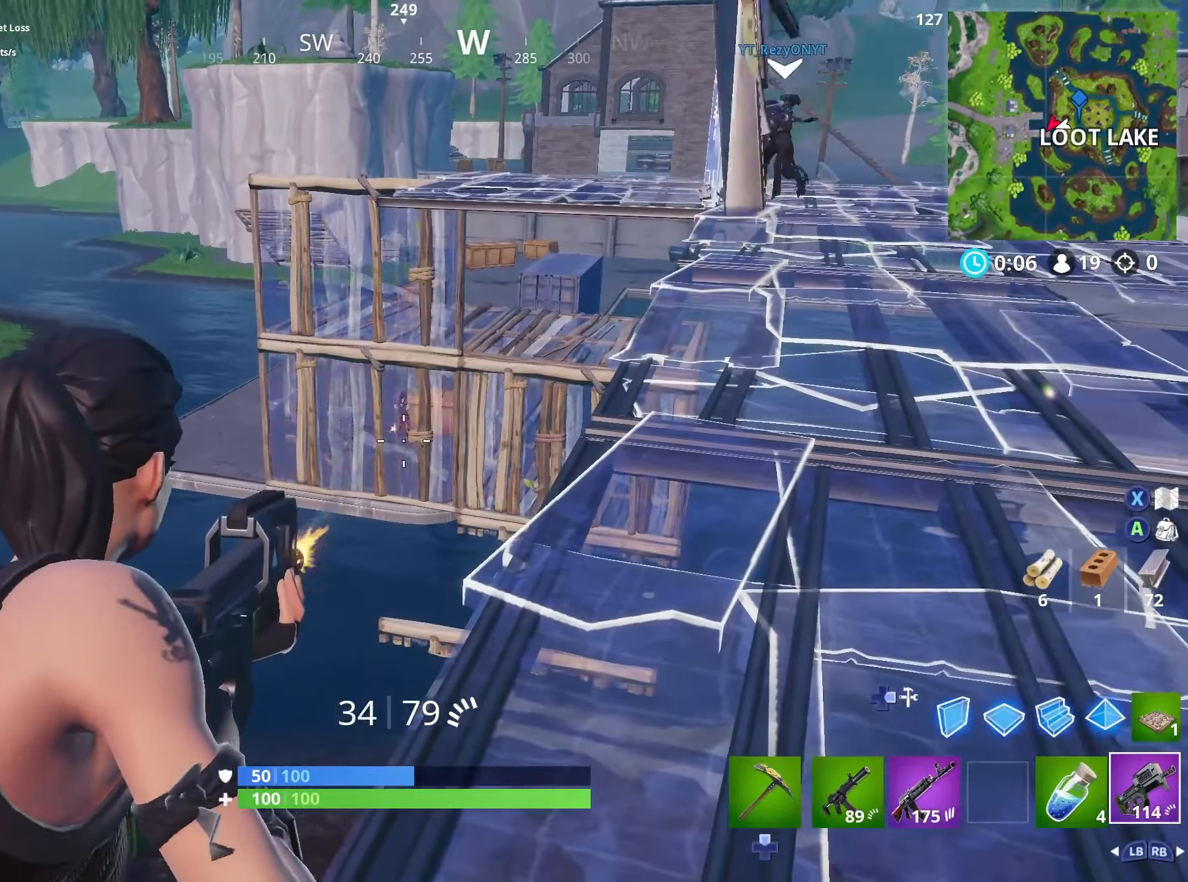
{"buttons": ["L2", "R2"], "left_stick": "right", "right_stick": "center", "events": [[84, "L2", "up"], [84, "left_stick", "center"], [134, "L2", "down"], [167, "left_stick", "left"], [200, "right_stick", "up-left"], [350, "left_stick", "right"], [367, "right_stick", "center"]]}
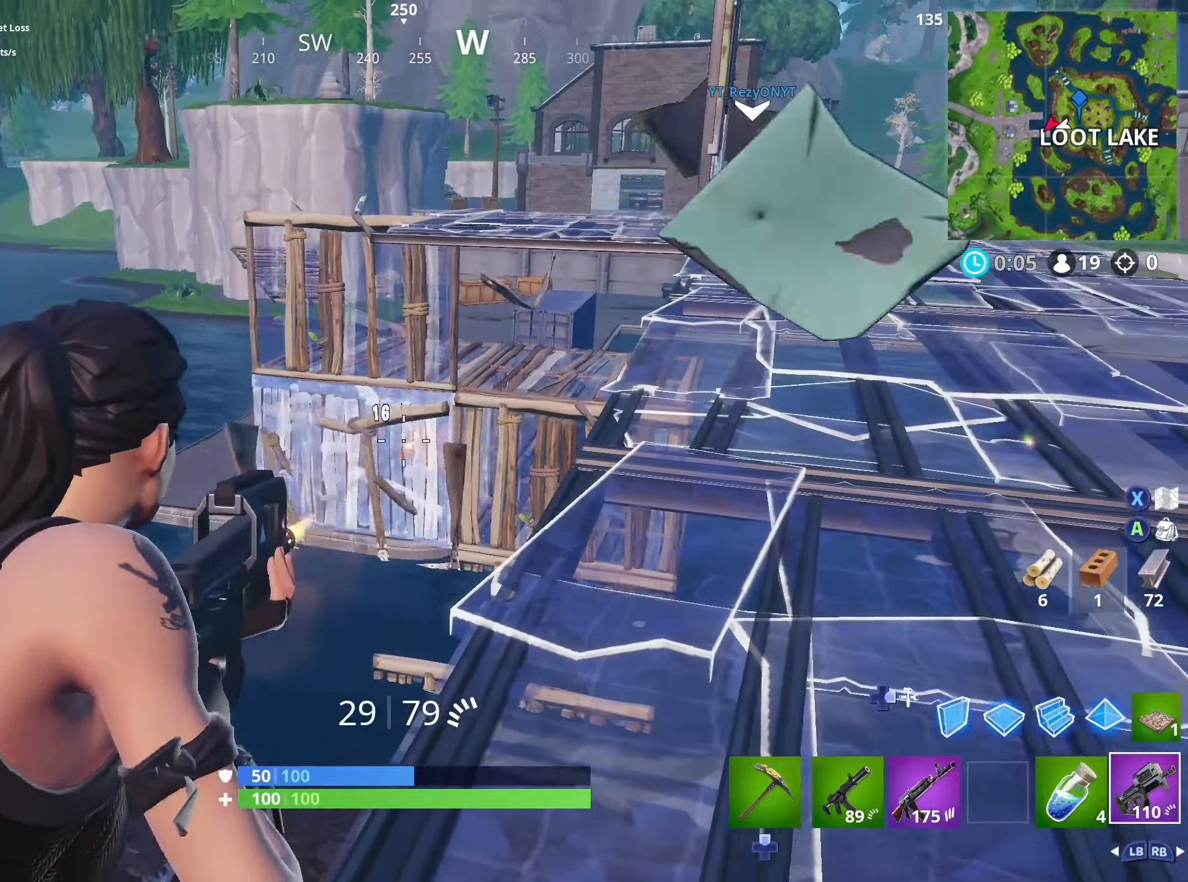
{"buttons": ["L2", "R2"], "left_stick": "center", "right_stick": "center", "events": [[17, "left_stick", "center"], [200, "left_stick", "up-right"], [284, "left_stick", "center"]]}
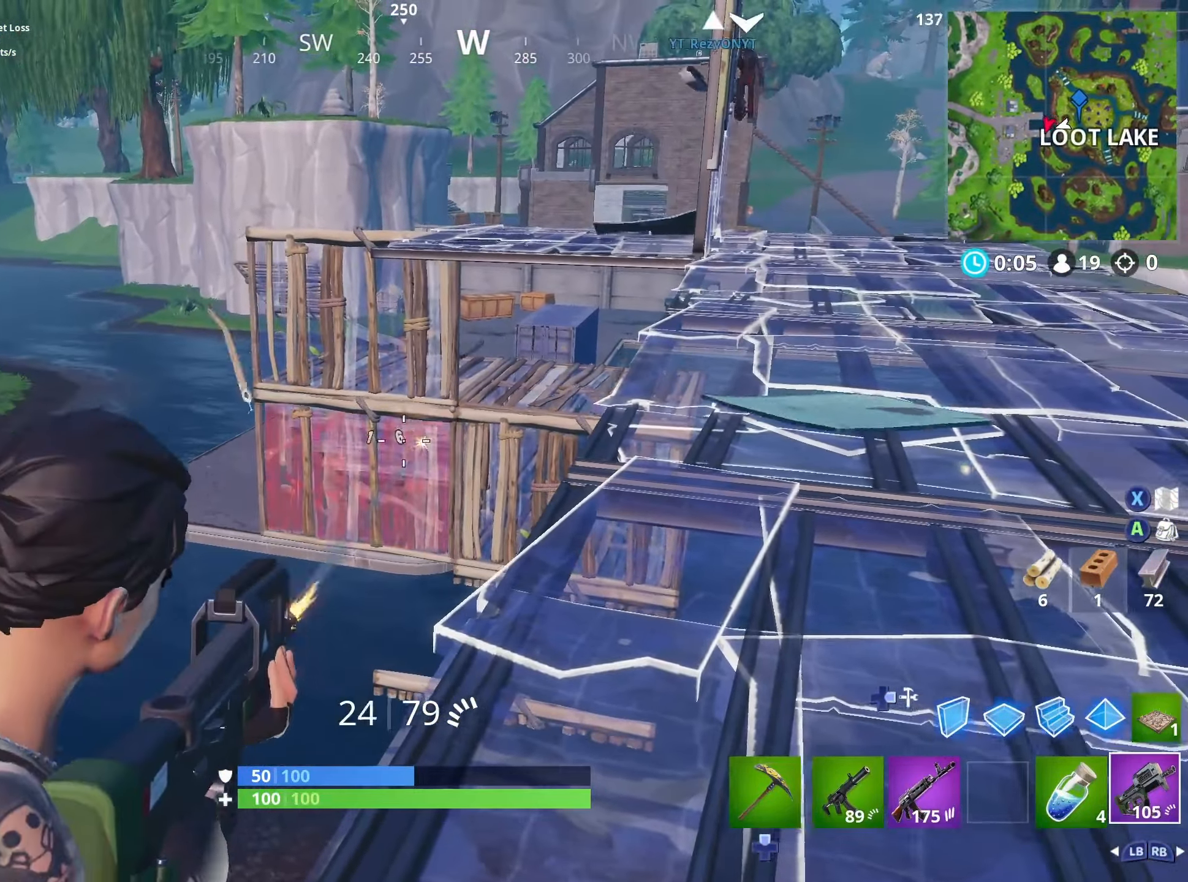
{"buttons": ["L2", "R2"], "left_stick": "center", "right_stick": "center", "events": [[17, "L2", "up"], [84, "L2", "down"], [100, "left_stick", "right"], [217, "left_stick", "center"]]}
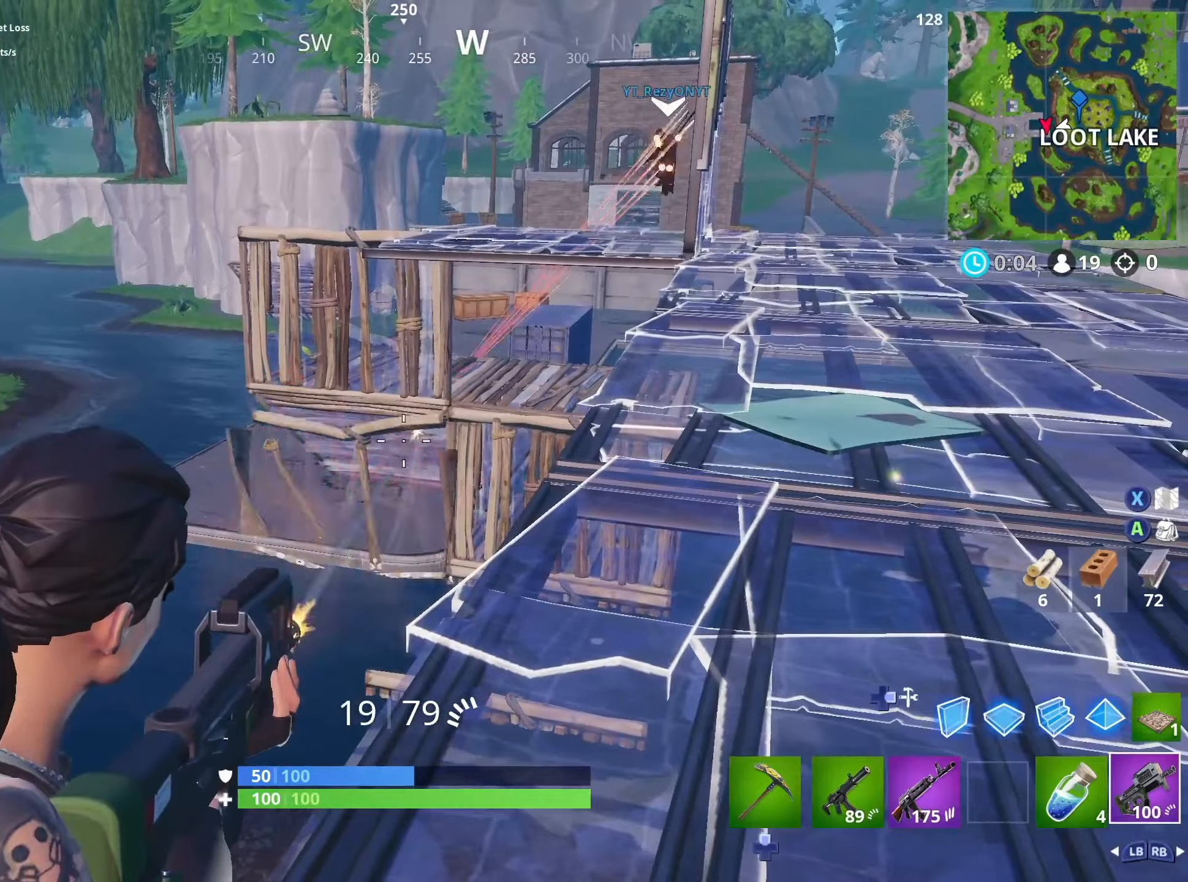
{"buttons": ["L2", "R2"], "left_stick": "right", "right_stick": "center", "events": [[66, "left_stick", "right"], [150, "left_stick", "center"], [400, "left_stick", "right"]]}
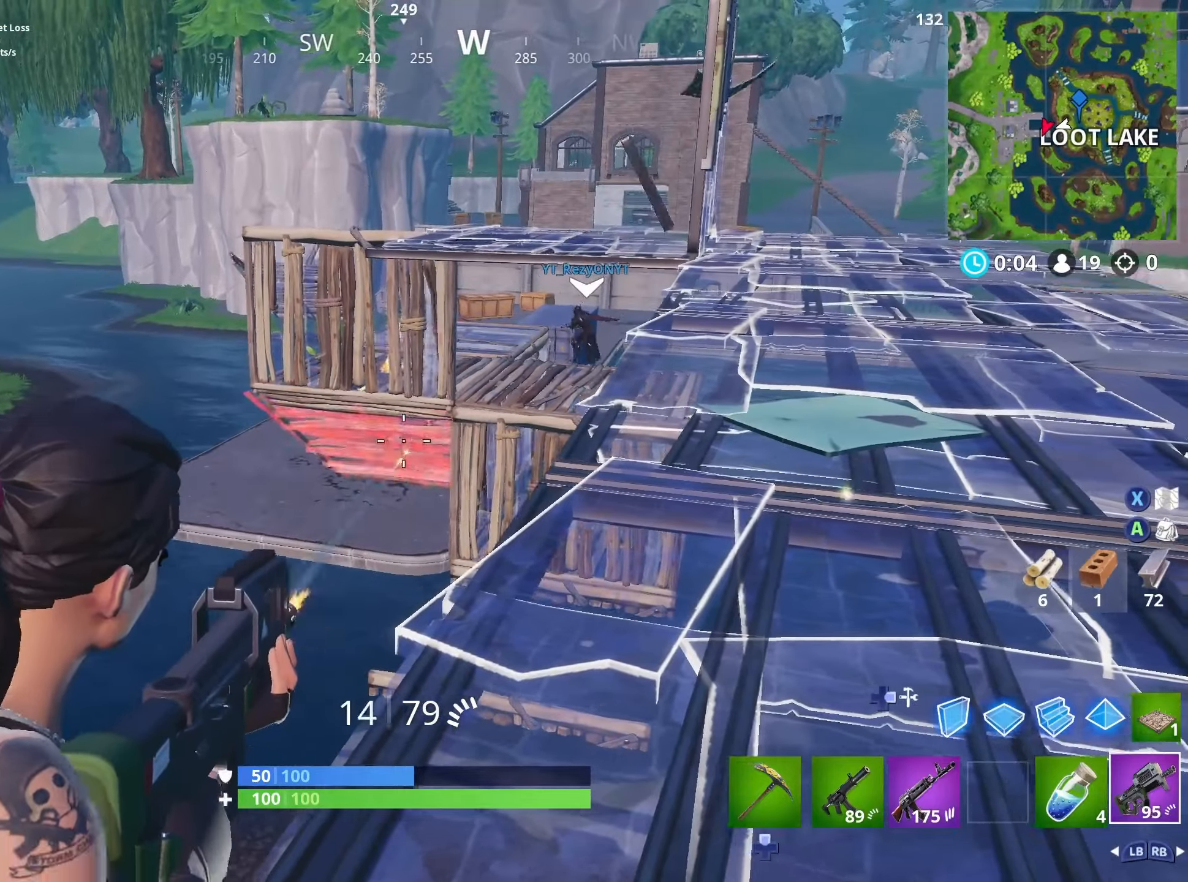
{"buttons": ["R2"], "left_stick": "up-left", "right_stick": "center", "events": [[150, "R3", "down"], [183, "left_stick", "up-right"], [233, "right_stick", "down-right"], [250, "DPAD_DOWN", "down"], [266, "L2", "up"], [266, "L3", "down"], [283, "R2", "up"], [283, "R3", "up"], [283, "left_stick", "up"], [350, "DPAD_DOWN", "up"], [366, "R2", "down"], [366, "right_stick", "center"], [400, "DPAD_DOWN", "down"], [433, "L3", "up"], [433, "right_stick", "up-left"], [450, "left_stick", "up-left"], [483, "DPAD_DOWN", "up"], [500, "right_stick", "center"]]}
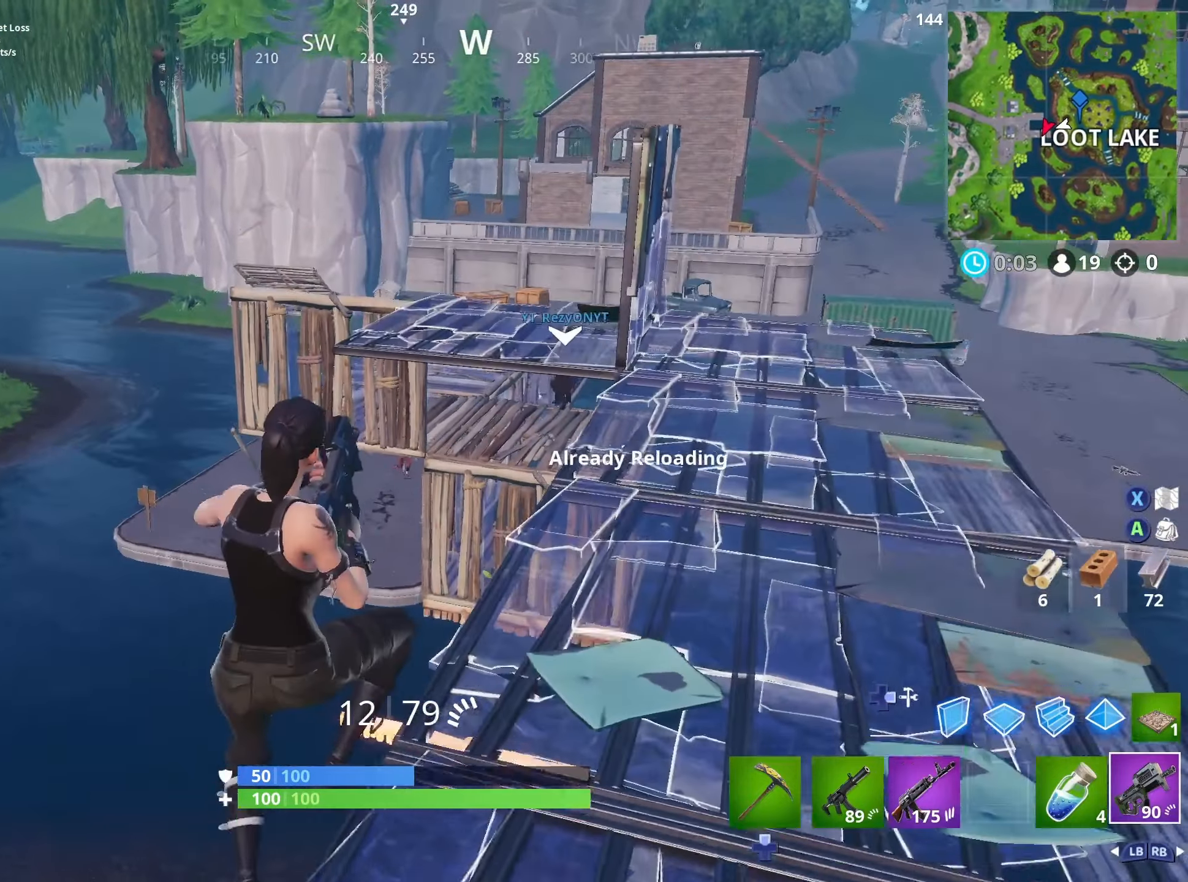
{"buttons": ["L1"], "left_stick": "up", "right_stick": "center", "events": [[50, "DPAD_DOWN", "down"], [66, "R2", "up"], [116, "DPAD_DOWN", "up"], [166, "left_stick", "up-right"], [283, "R1", "down"], [316, "R1", "up"], [350, "left_stick", "up"], [483, "L1", "down"]]}
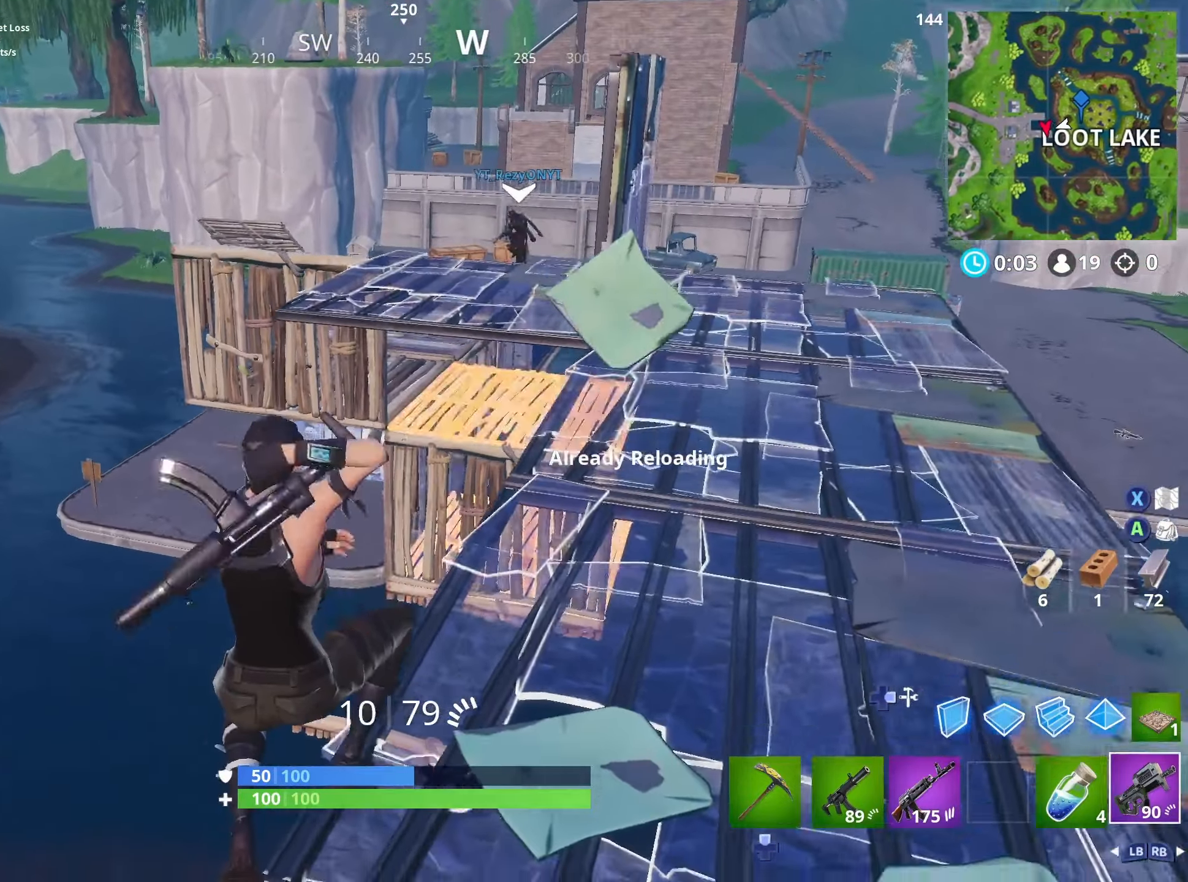
{"buttons": ["DPAD_RIGHT"], "left_stick": "up-left", "right_stick": "down", "events": [[83, "L1", "up"], [183, "left_stick", "up-left"], [350, "right_stick", "down"], [416, "DPAD_RIGHT", "down"]]}
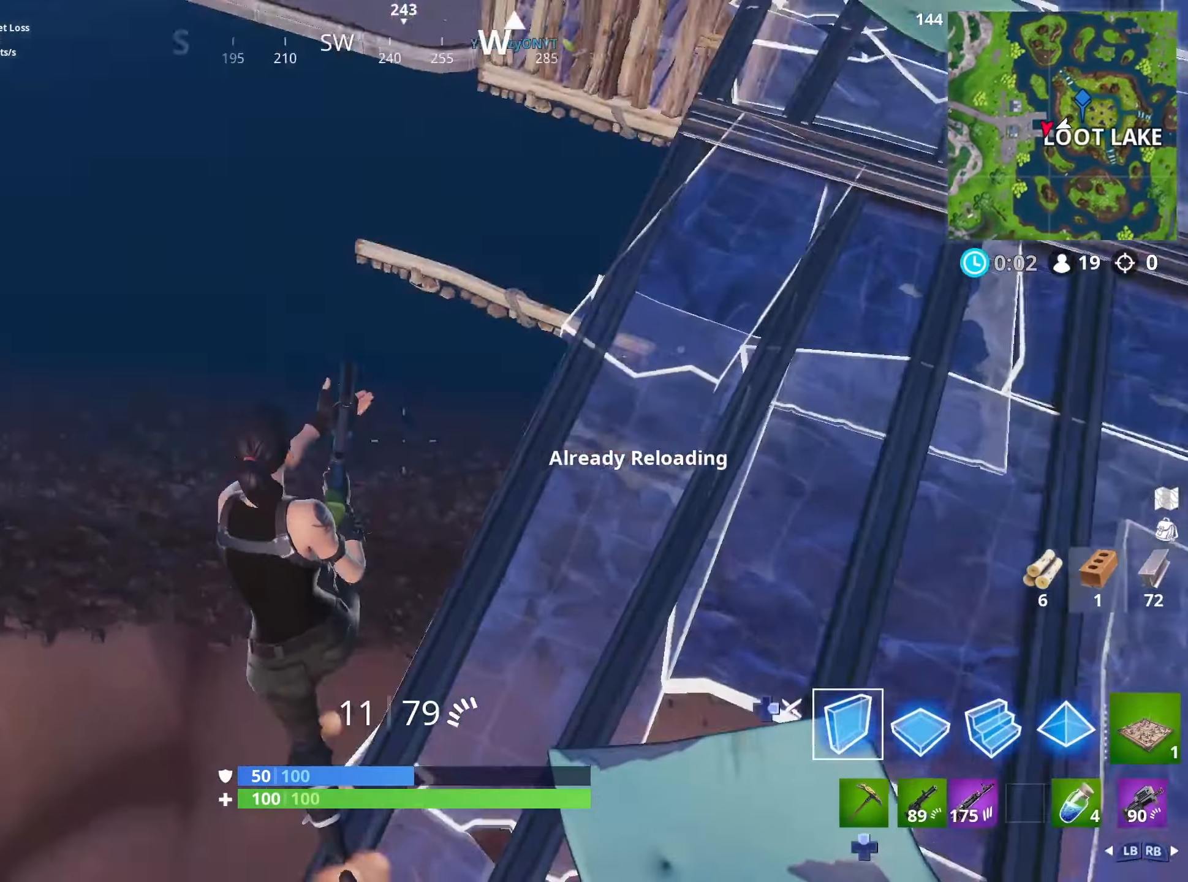
{"buttons": [], "left_stick": "up", "right_stick": "center", "events": [[16, "DPAD_RIGHT", "up"], [100, "right_stick", "center"], [133, "R1", "down"], [300, "right_stick", "up"], [383, "left_stick", "up"], [416, "right_stick", "center"], [500, "R1", "up"]]}
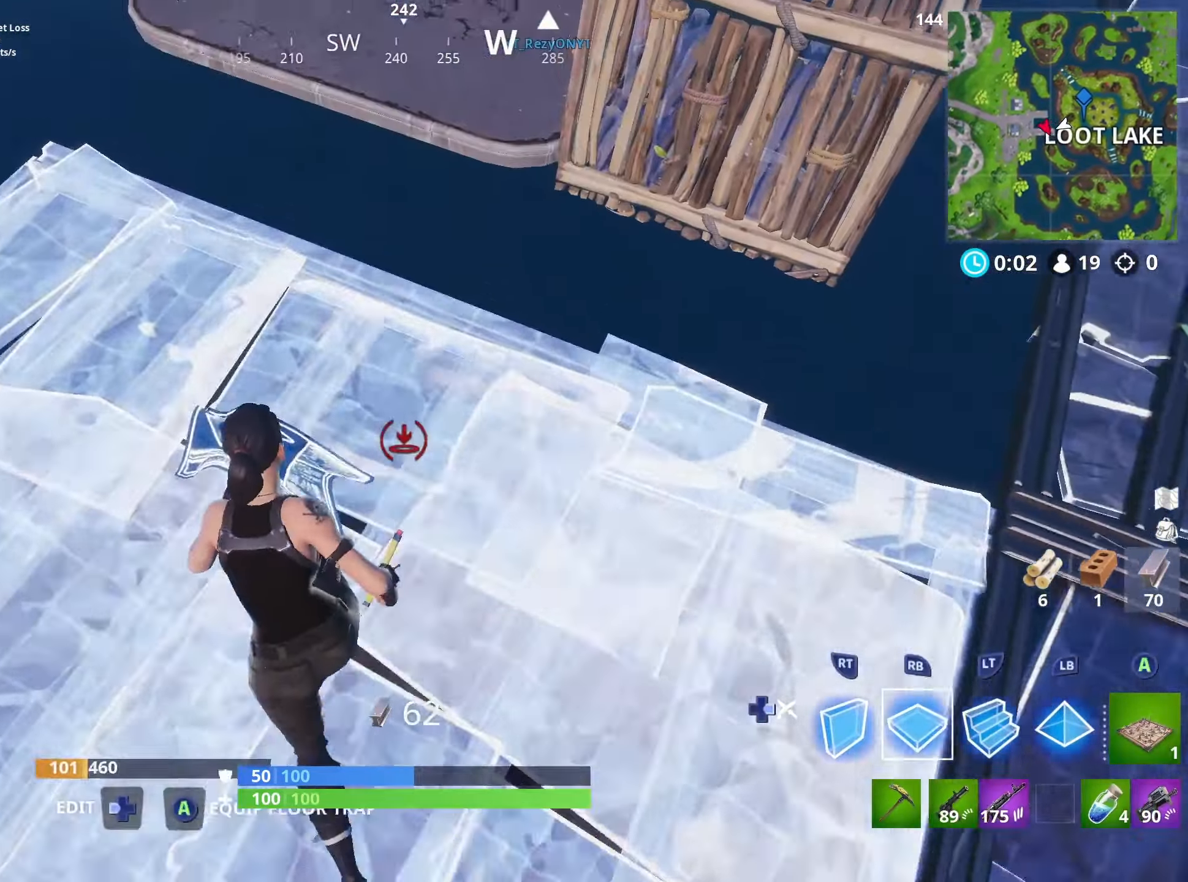
{"buttons": ["DPAD_RIGHT"], "left_stick": "up", "right_stick": "center", "events": [[100, "DPAD_RIGHT", "down"], [216, "DPAD_RIGHT", "up"], [333, "right_stick", "up"], [433, "right_stick", "center"], [500, "DPAD_RIGHT", "down"]]}
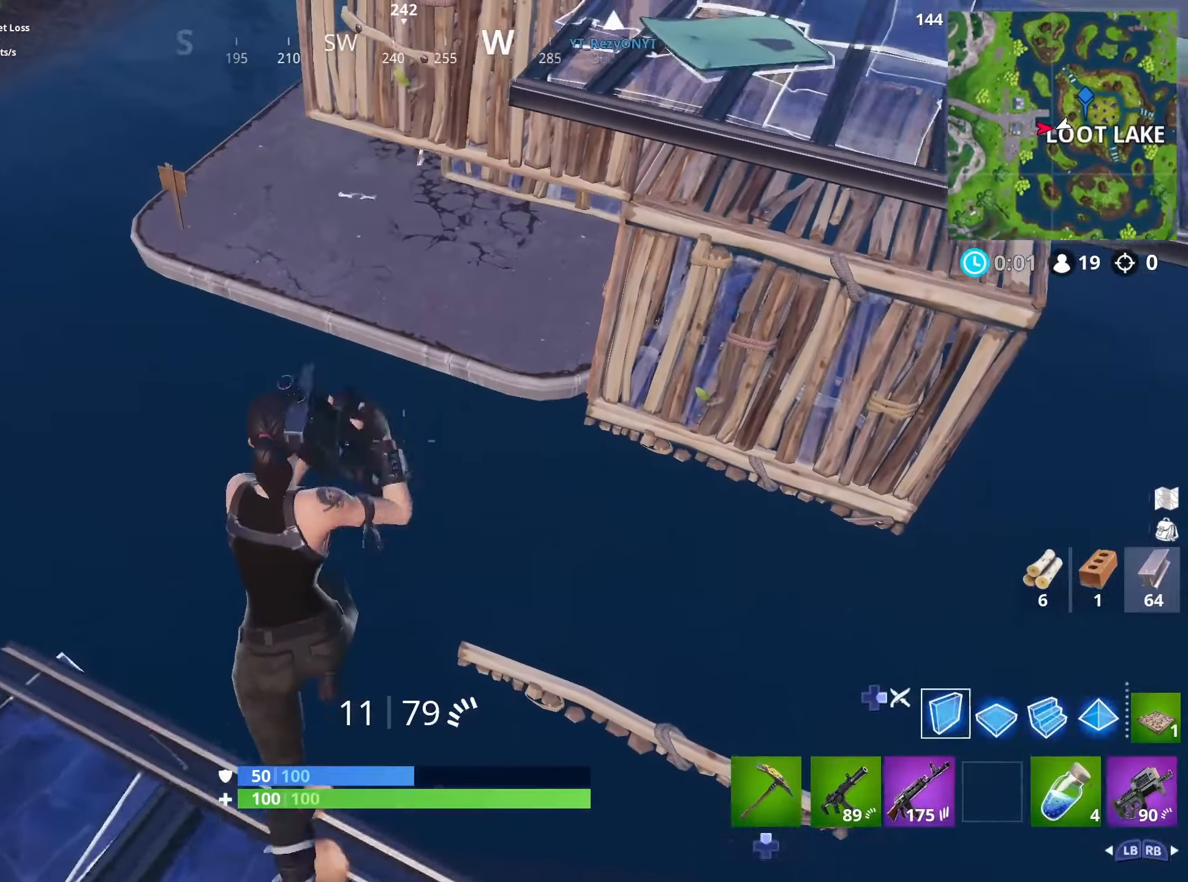
{"buttons": ["L2"], "left_stick": "up-left", "right_stick": "center", "events": [[16, "left_stick", "up-left"], [116, "DPAD_RIGHT", "up"], [116, "right_stick", "down"], [383, "L2", "down"], [383, "right_stick", "center"]]}
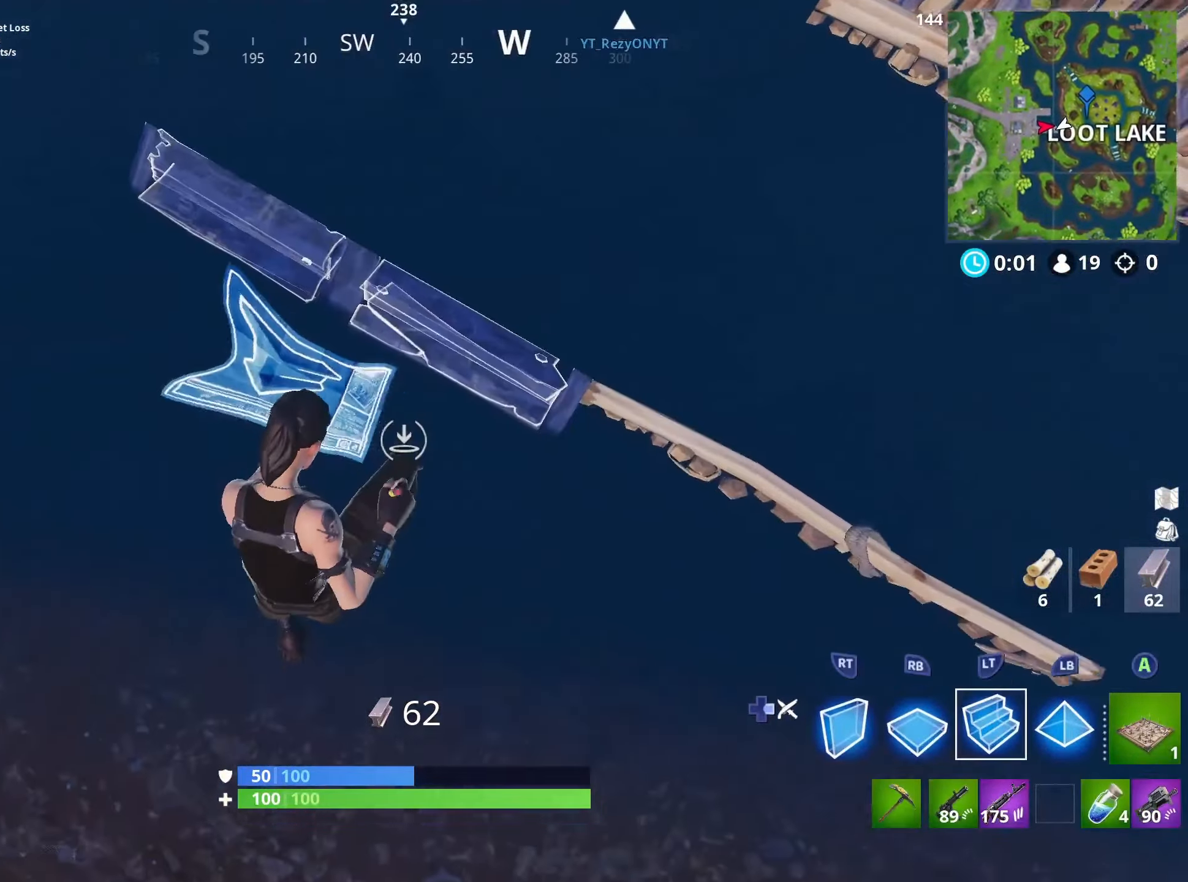
{"buttons": [], "left_stick": "up", "right_stick": "down", "events": [[33, "DPAD_RIGHT", "down"], [33, "right_stick", "up"], [50, "left_stick", "up"], [83, "L2", "up"], [150, "DPAD_RIGHT", "up"], [366, "right_stick", "center"], [483, "right_stick", "down"]]}
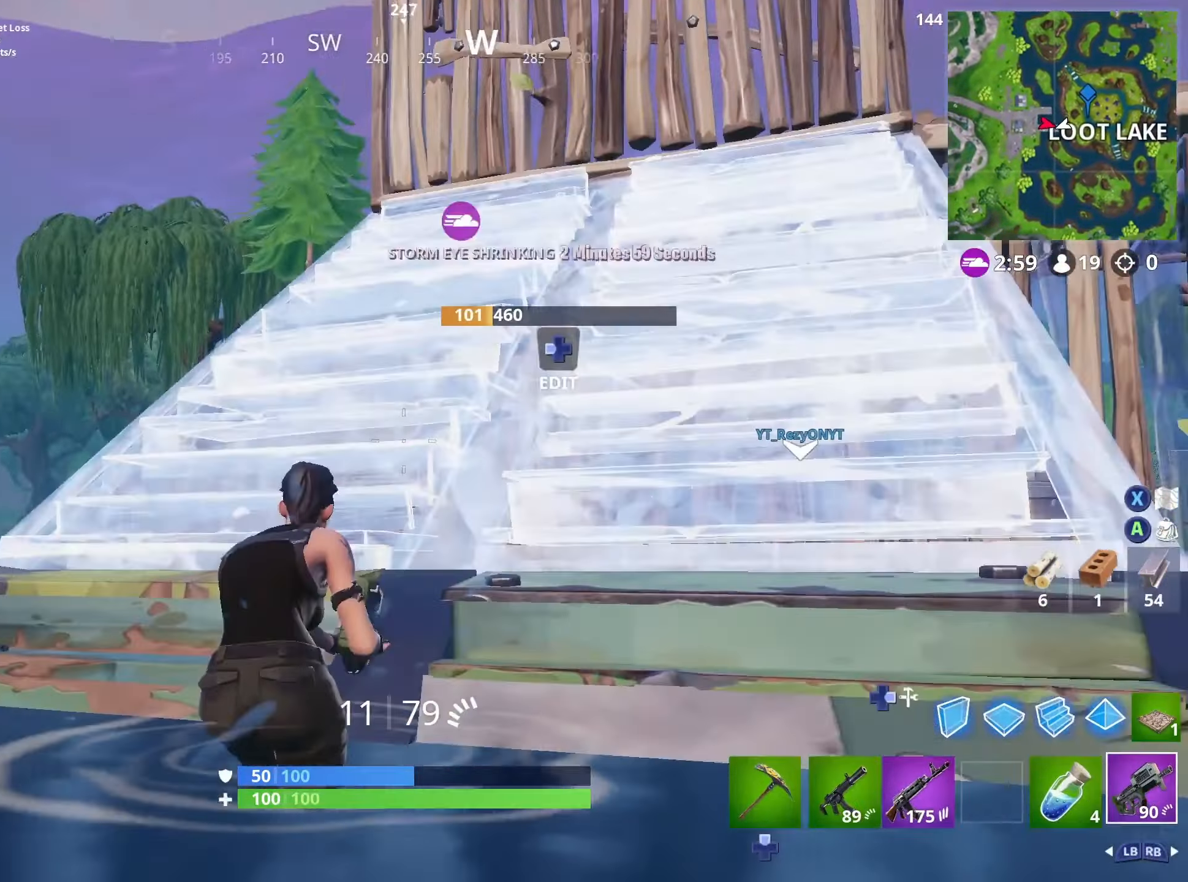
{"buttons": [], "left_stick": "up", "right_stick": "center", "events": [[133, "L3", "down"], [250, "right_stick", "center"], [266, "L3", "up"], [266, "left_stick", "up-left"], [433, "left_stick", "up"]]}
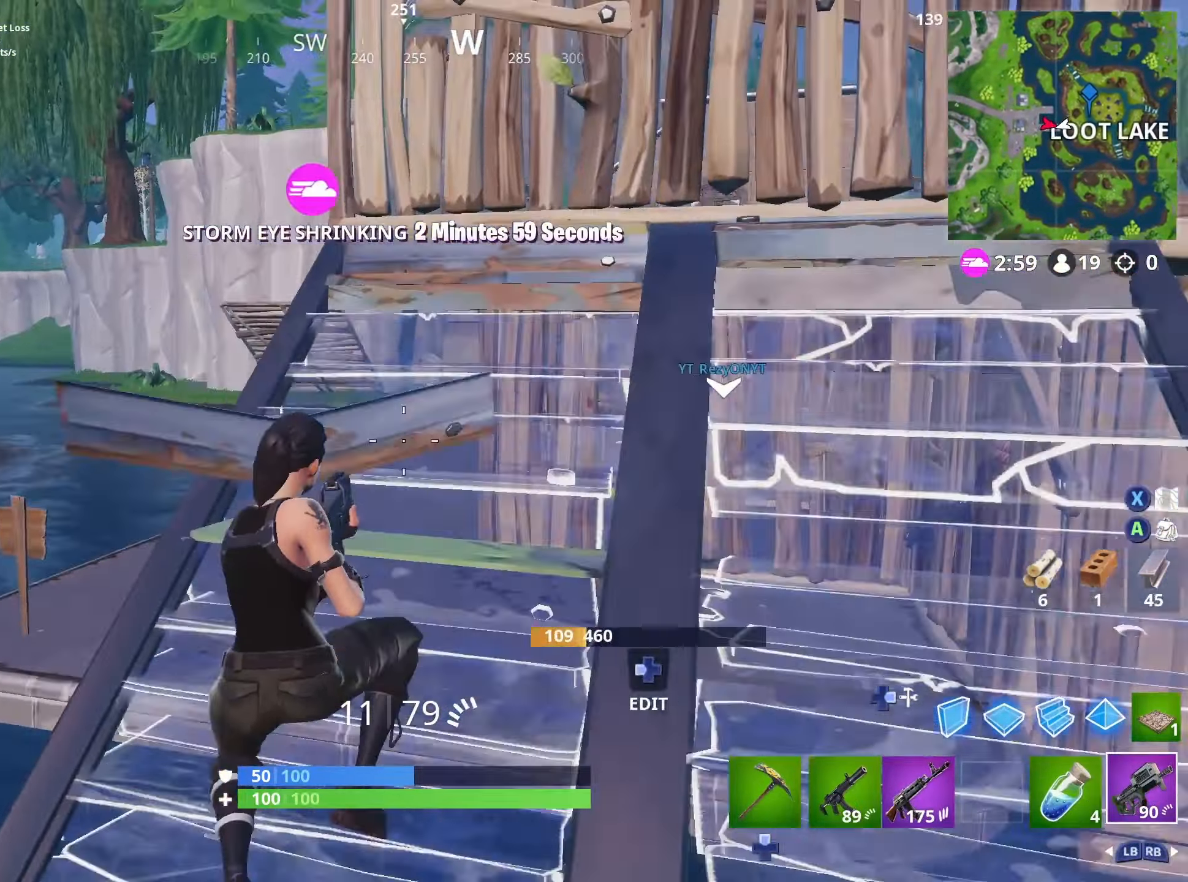
{"buttons": ["L3"], "left_stick": "up-left", "right_stick": "down", "events": [[66, "left_stick", "up-left"], [366, "right_stick", "down"], [483, "L3", "down"]]}
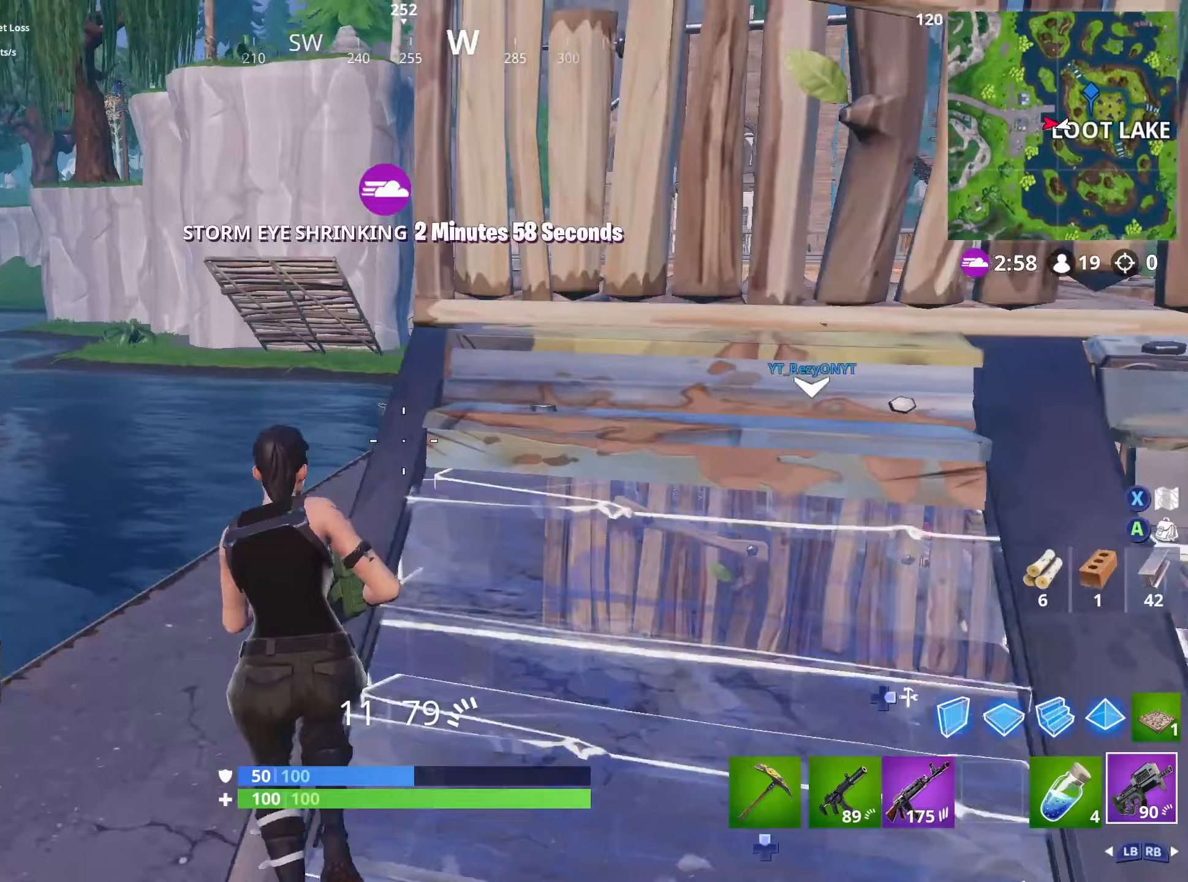
{"buttons": [], "left_stick": "up-left", "right_stick": "right", "events": [[117, "L3", "up"], [133, "right_stick", "down-right"], [333, "right_stick", "right"]]}
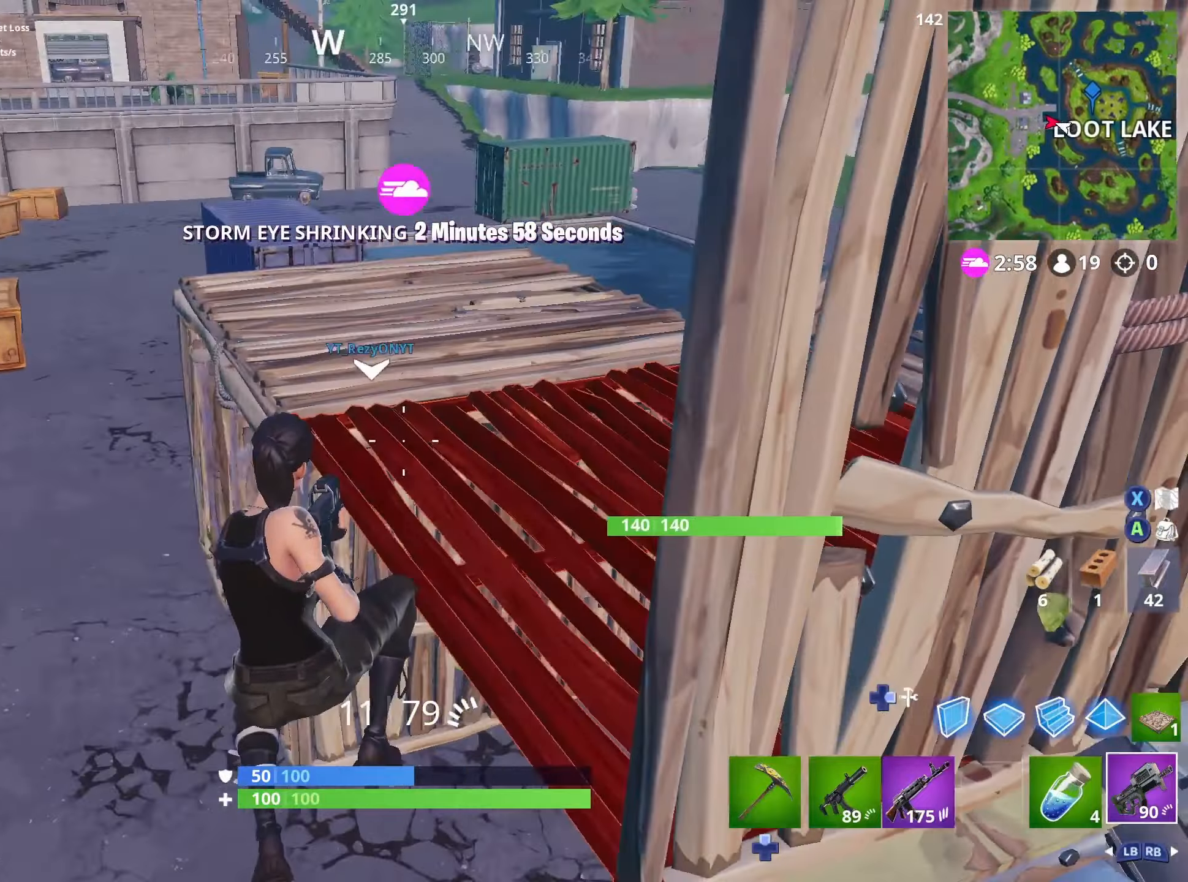
{"buttons": ["R2"], "left_stick": "up-left", "right_stick": "center", "events": [[83, "right_stick", "center"], [233, "right_stick", "up"], [283, "R2", "down"], [500, "right_stick", "center"]]}